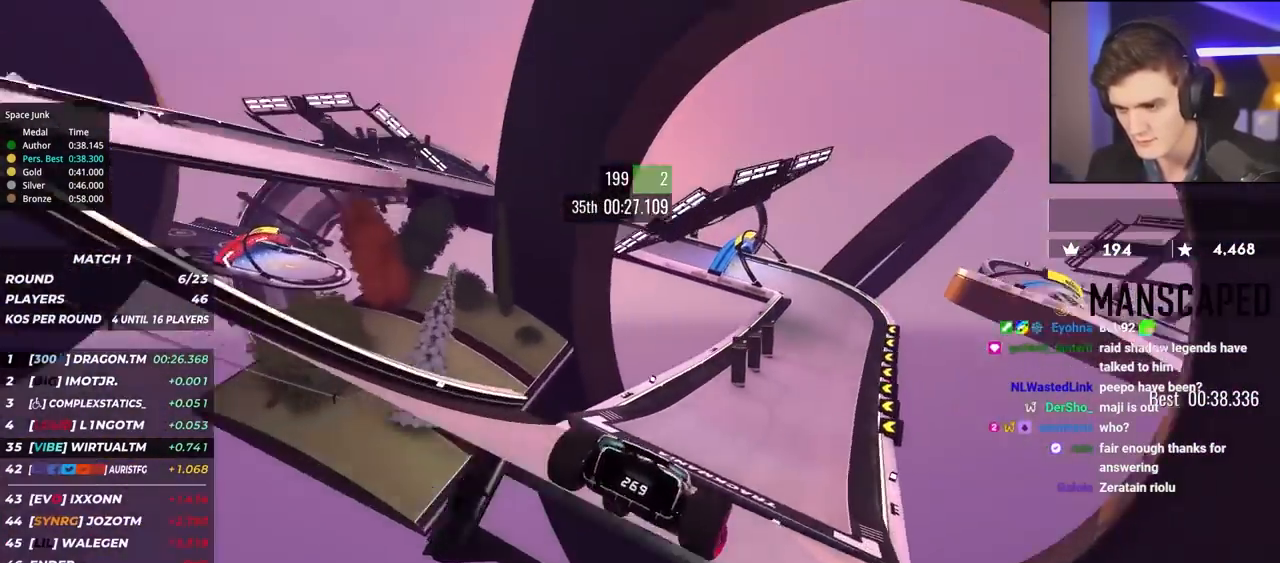
Gameplay with keyboard; each line is a JSON object with the keys held at the frame after it. "events" lists presses ("down") and releases ("up") of "brake", "down", "left", "right" and "up" between this image and that frame as [ms after this image, input, new state], when the widget could be followed in between. No other keys are recorded. Mouse input is not recorded. Key names are as the overlay labels them; some are game actions (e.g. jump) rather than physical keys.
{"keys": ["brake", "left", "up"], "events": [[100, "right", "up"], [200, "left", "down"], [434, "left", "up"], [500, "brake", "down"], [500, "left", "down"]]}
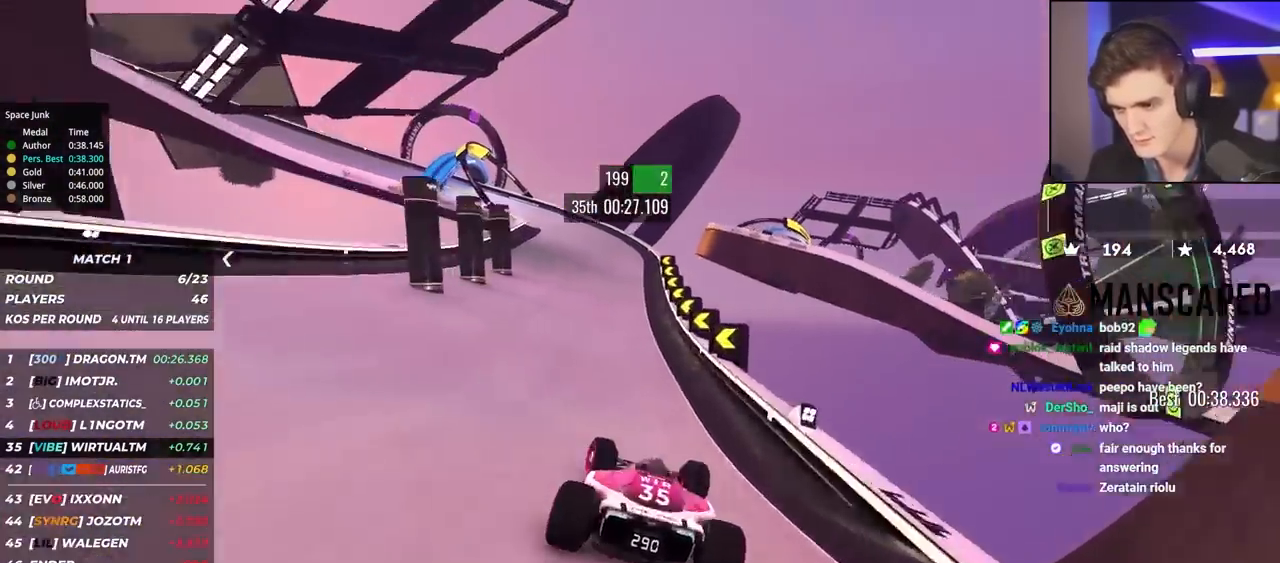
{"keys": ["left", "up"], "events": [[134, "left", "up"], [184, "left", "down"], [417, "brake", "up"]]}
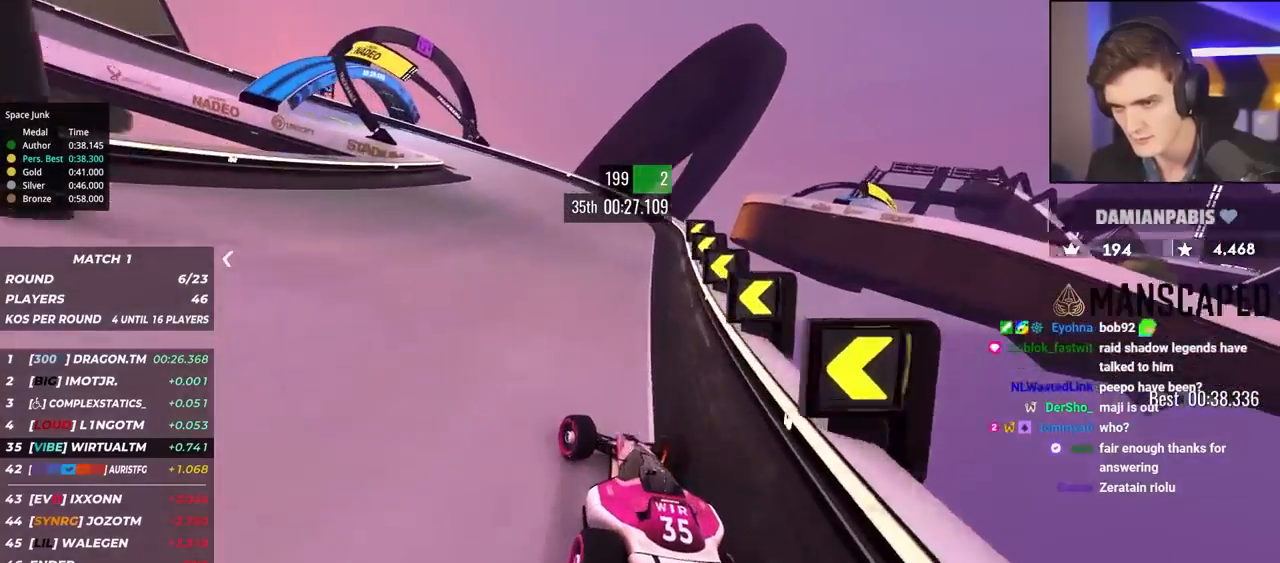
{"keys": ["left", "up"], "events": [[50, "brake", "down"], [334, "brake", "up"]]}
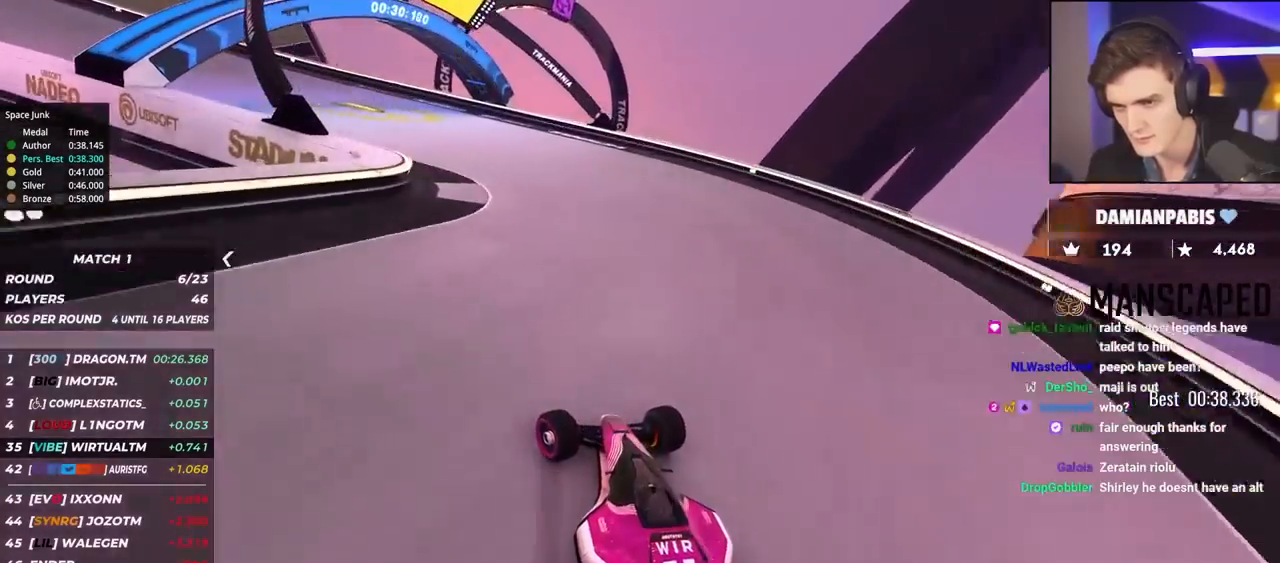
{"keys": ["left", "up"], "events": [[117, "up", "up"], [200, "up", "down"], [400, "up", "up"], [450, "up", "down"]]}
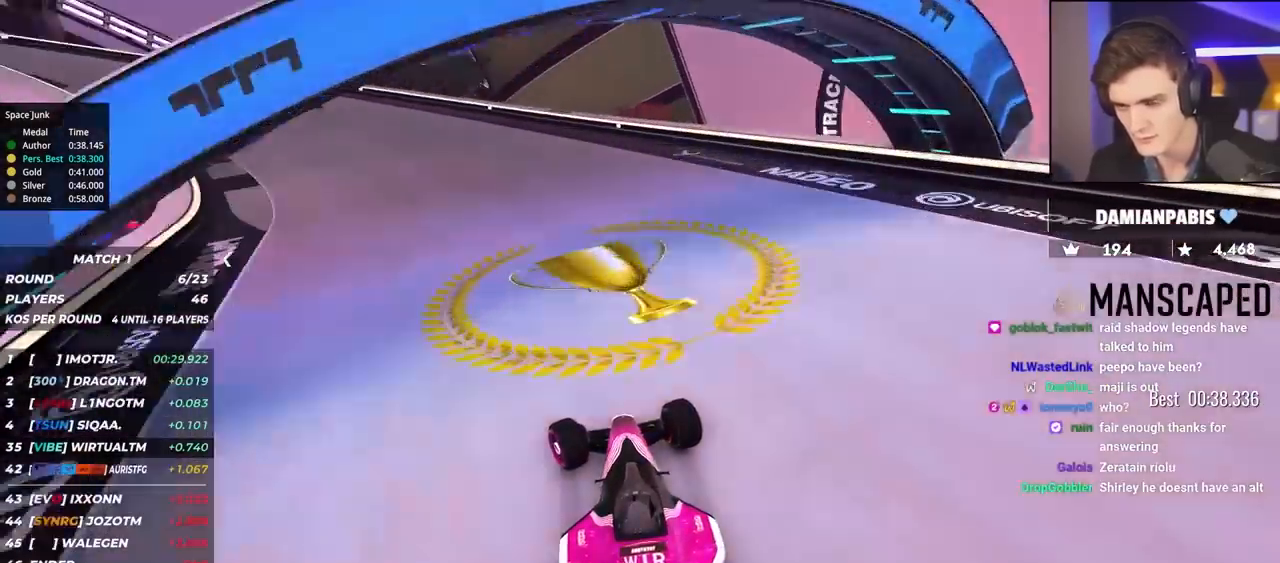
{"keys": ["left", "up"], "events": [[267, "up", "up"], [317, "up", "down"]]}
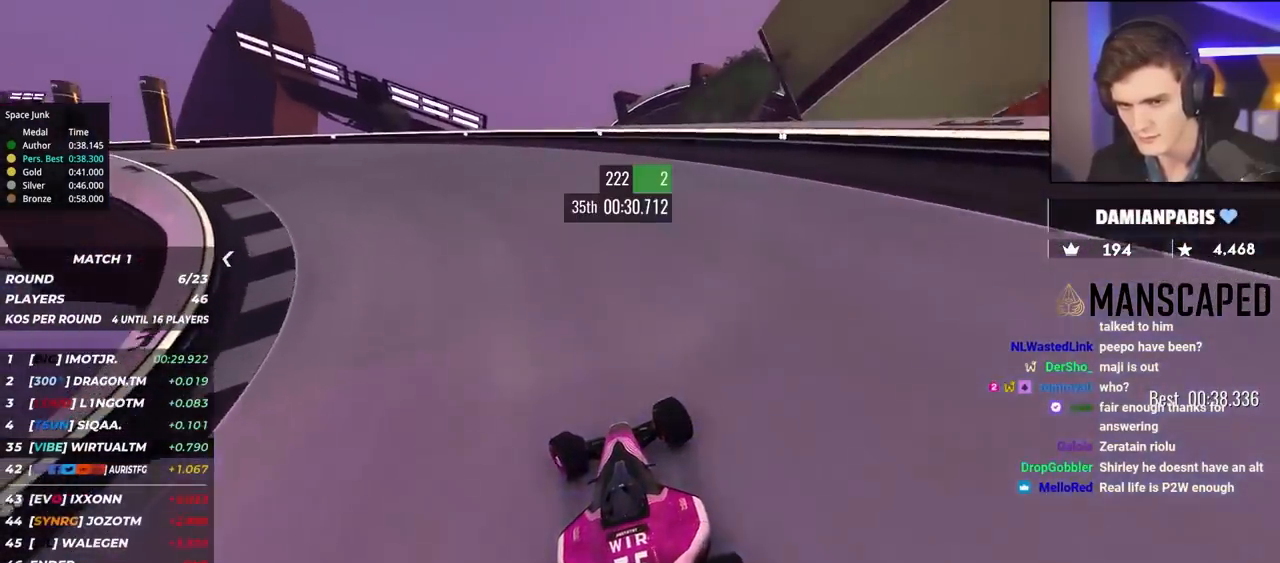
{"keys": ["left", "up"], "events": []}
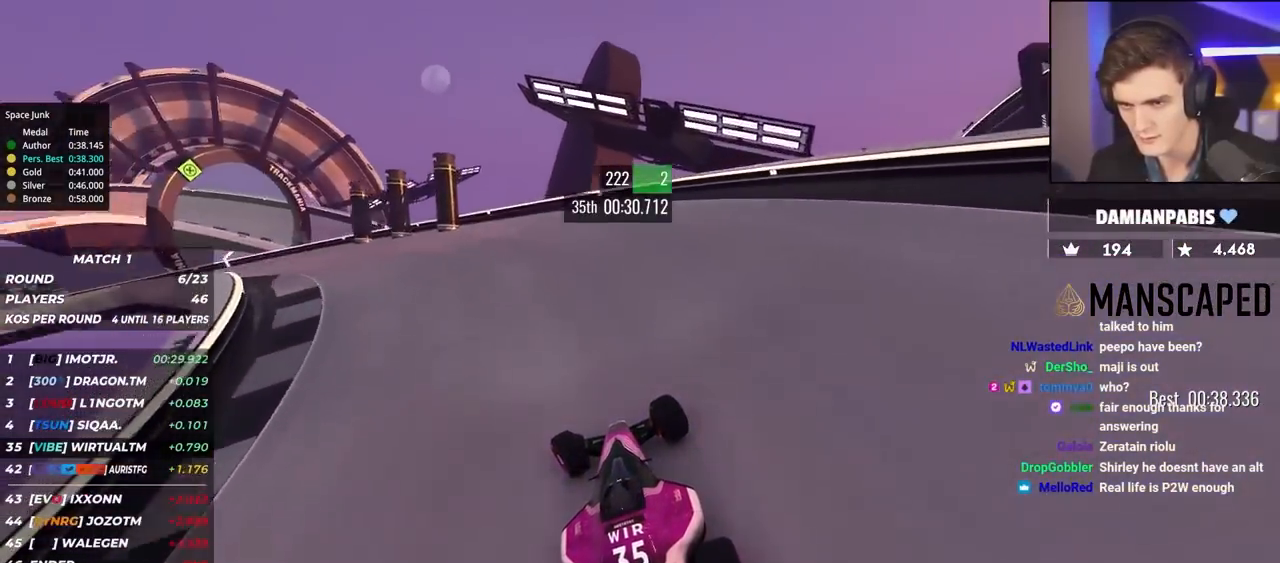
{"keys": ["left", "up"], "events": []}
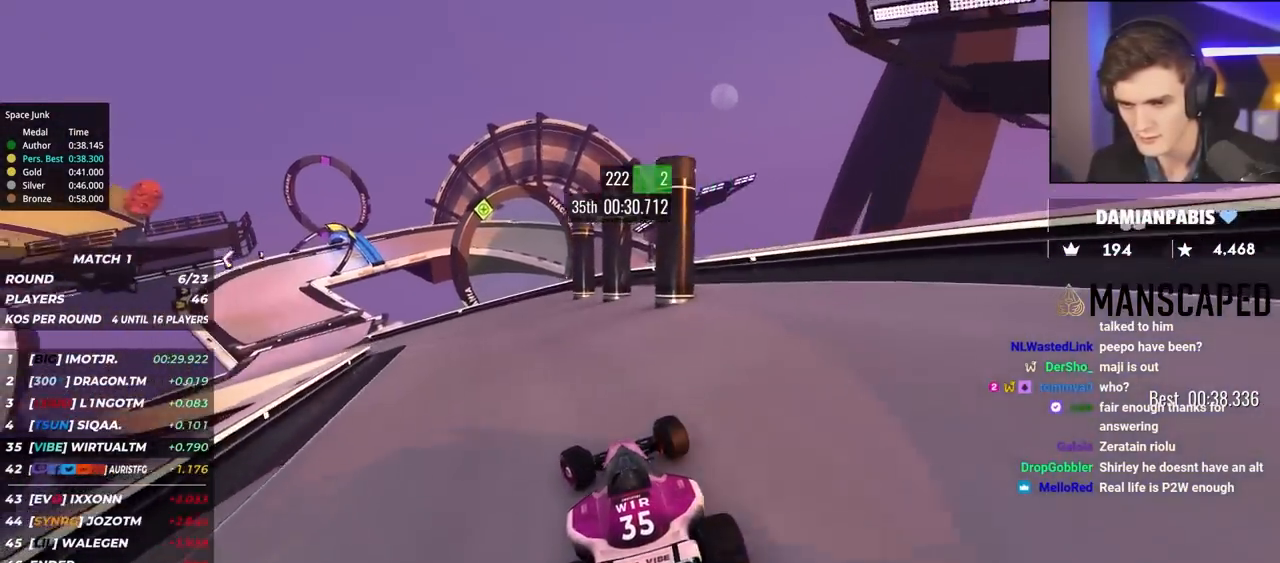
{"keys": ["left", "up"], "events": []}
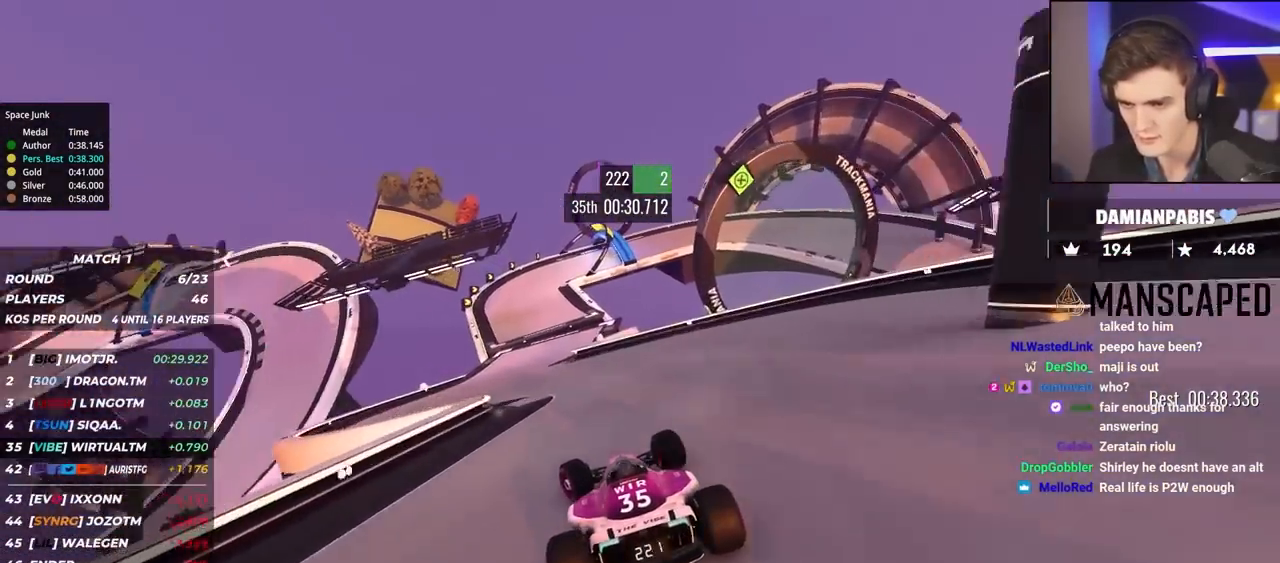
{"keys": ["up"], "events": [[150, "left", "up"]]}
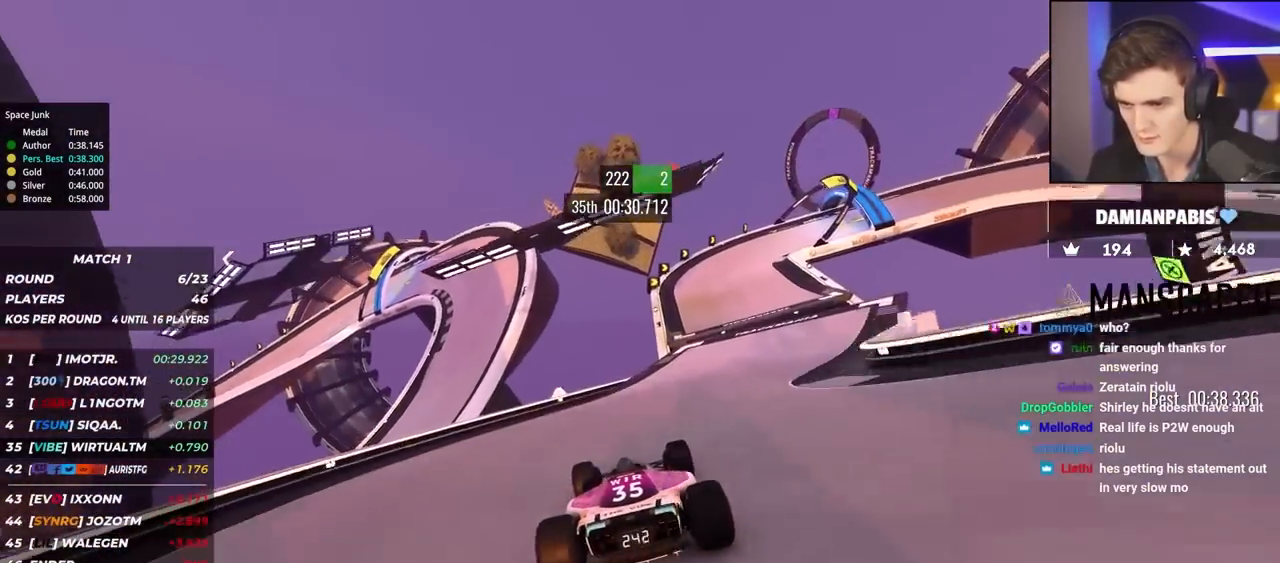
{"keys": ["right", "up"], "events": [[50, "right", "down"], [334, "right", "up"], [384, "right", "down"]]}
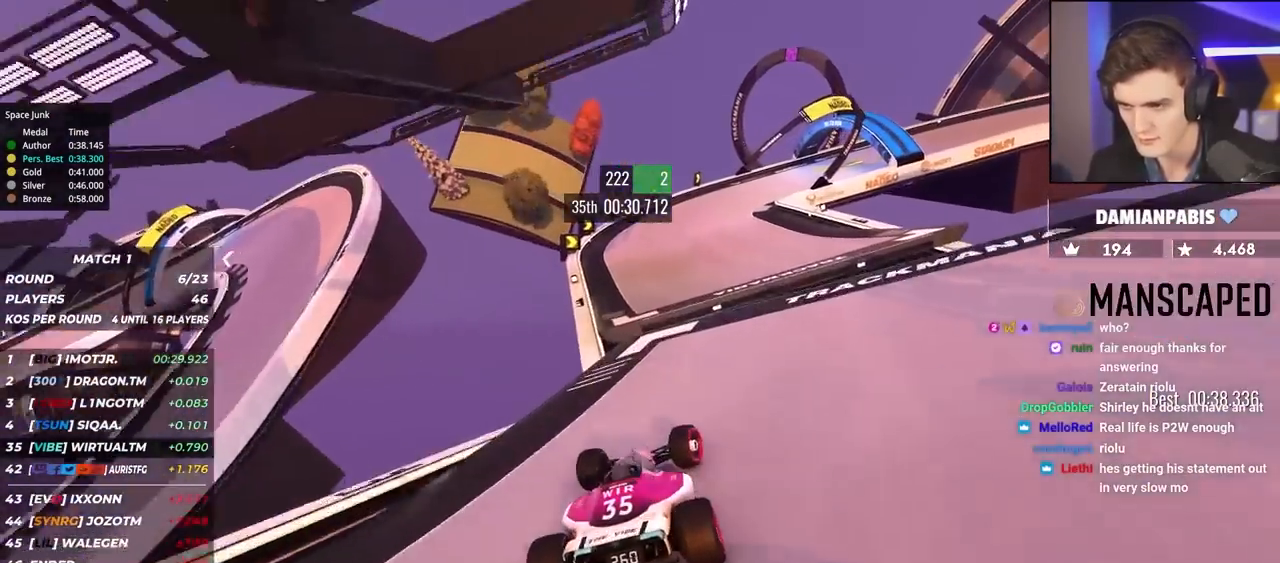
{"keys": ["brake", "right", "up"], "events": [[484, "brake", "down"]]}
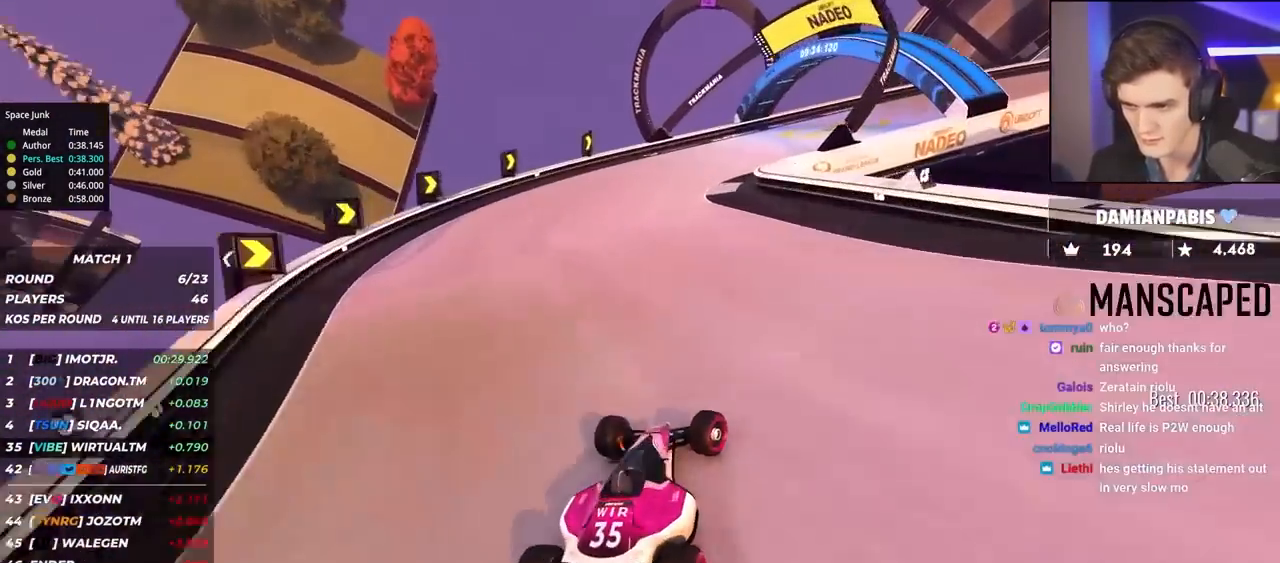
{"keys": ["right", "up"], "events": [[184, "brake", "up"]]}
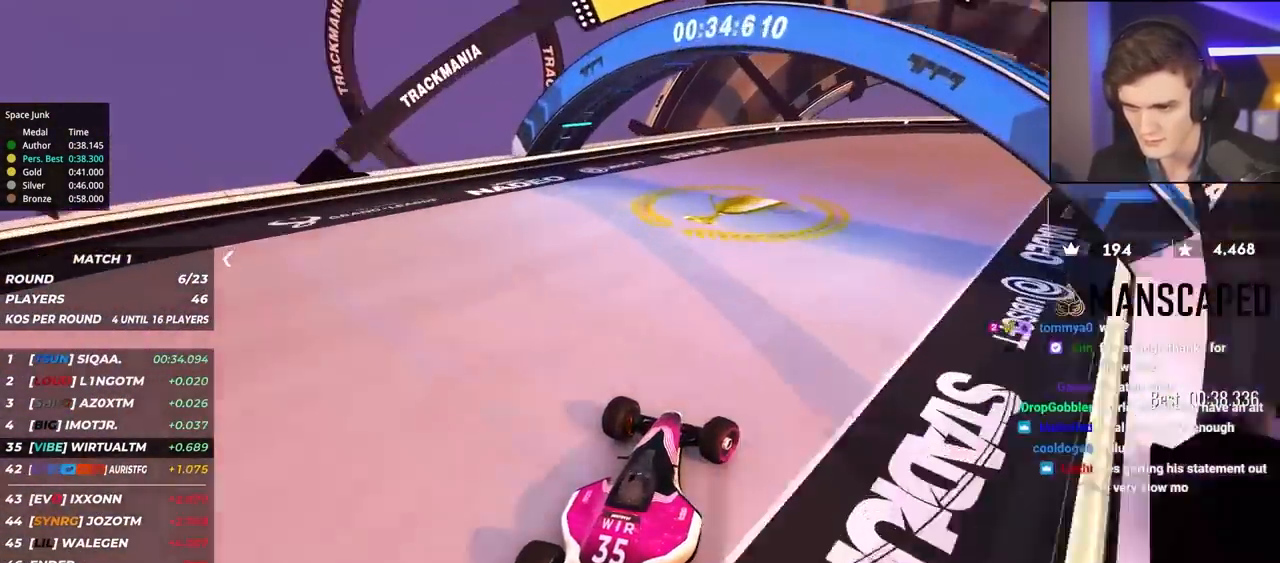
{"keys": ["right", "up"], "events": [[100, "up", "up"], [200, "up", "down"]]}
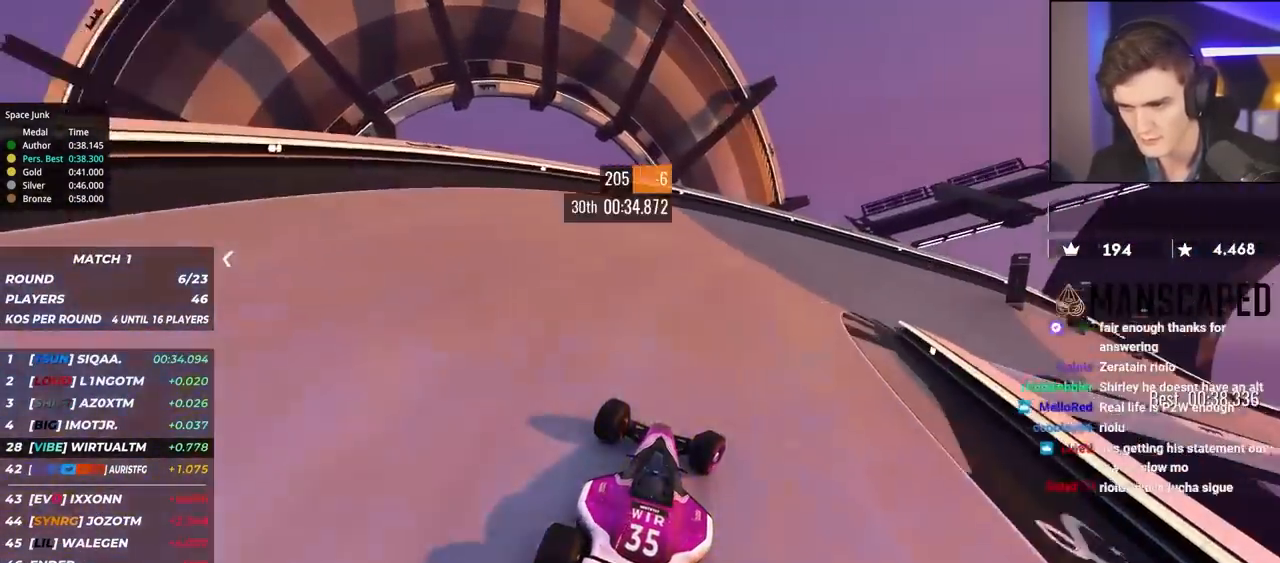
{"keys": ["right", "up"], "events": []}
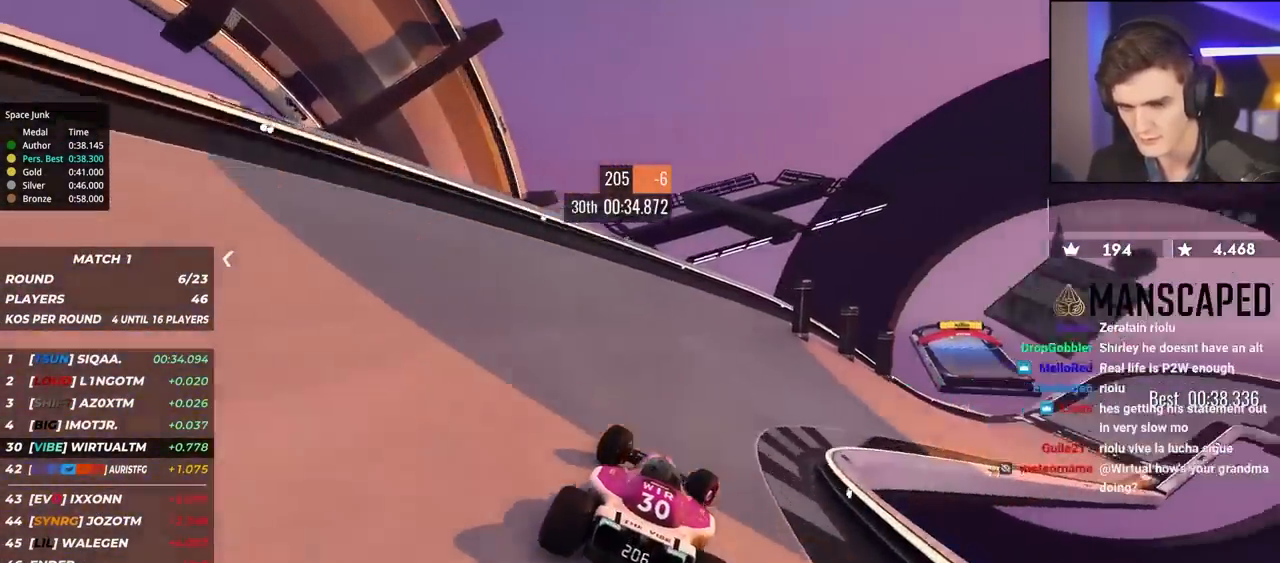
{"keys": ["right", "up"], "events": []}
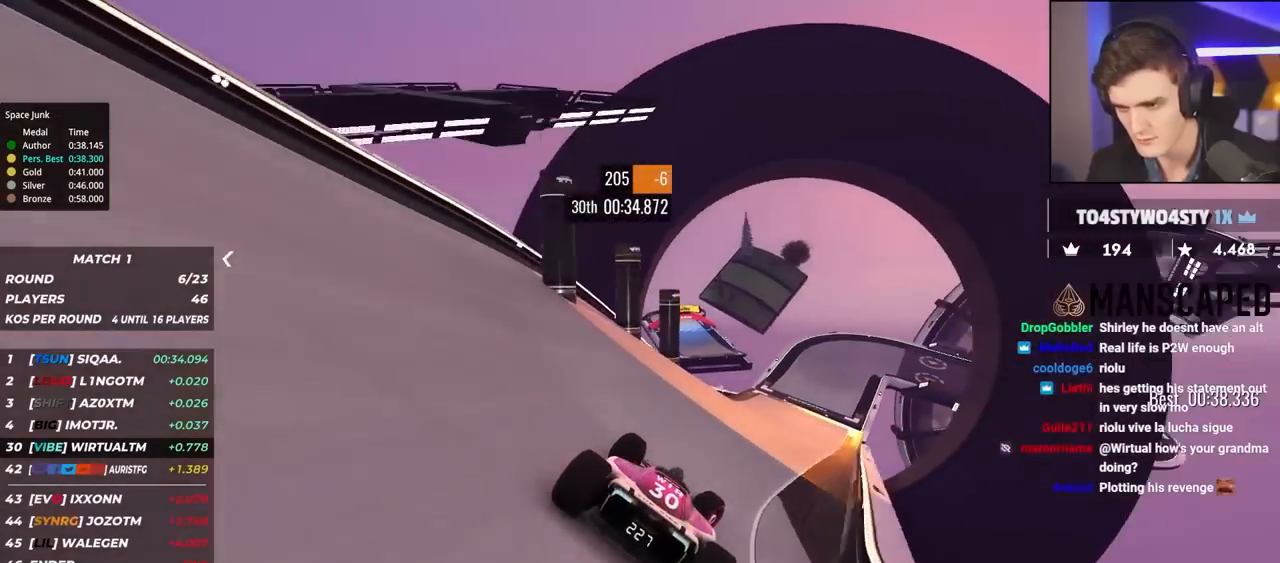
{"keys": ["up"], "events": [[117, "right", "up"], [400, "left", "down"], [484, "left", "up"]]}
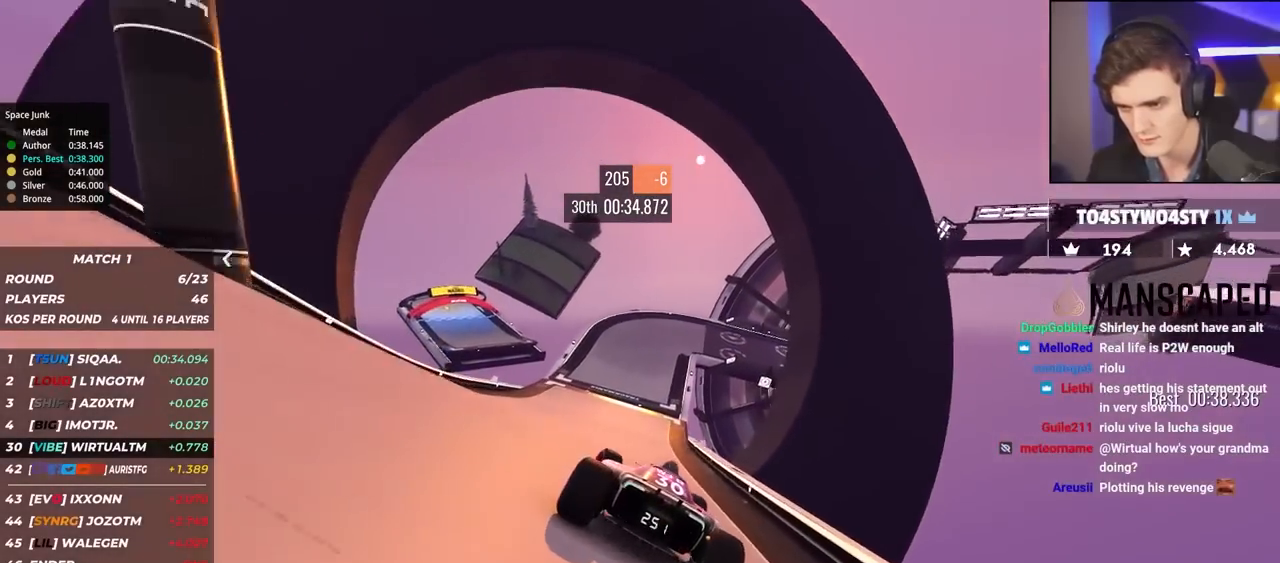
{"keys": ["left", "up"], "events": [[84, "left", "down"], [417, "left", "up"], [450, "left", "down"]]}
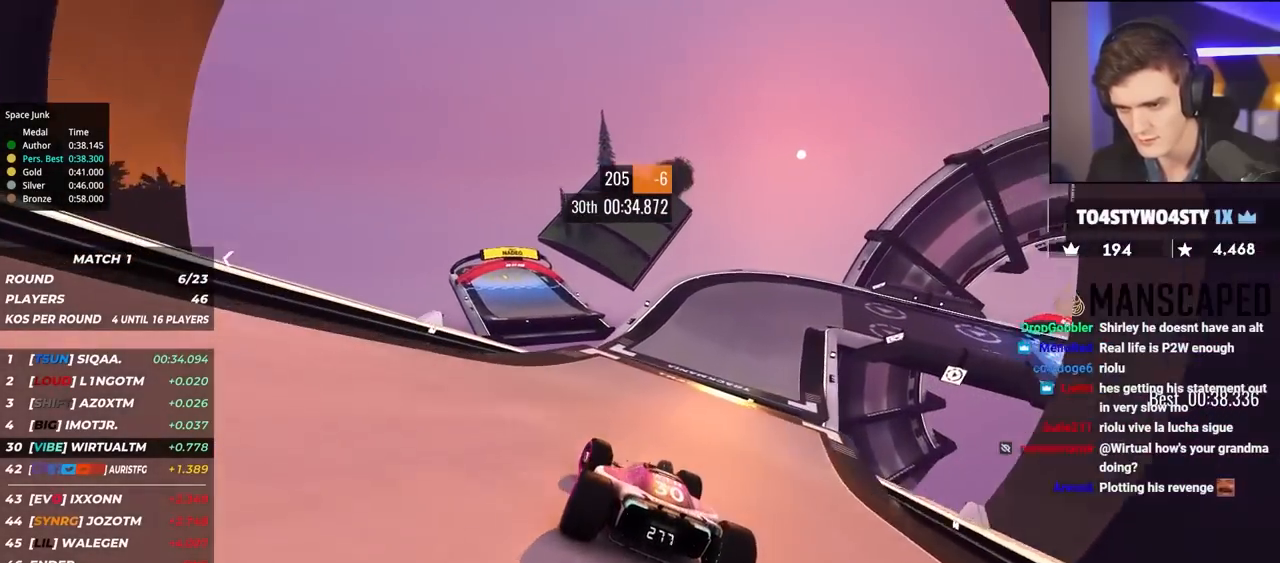
{"keys": ["right", "up"], "events": [[284, "left", "up"], [467, "right", "down"]]}
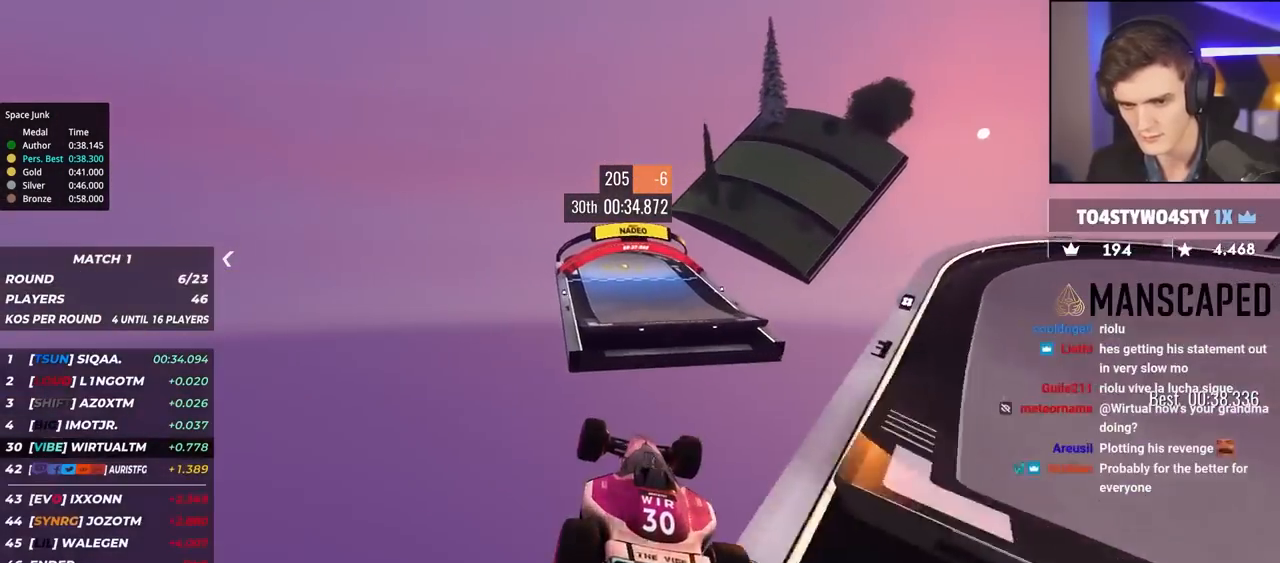
{"keys": ["right", "up"], "events": []}
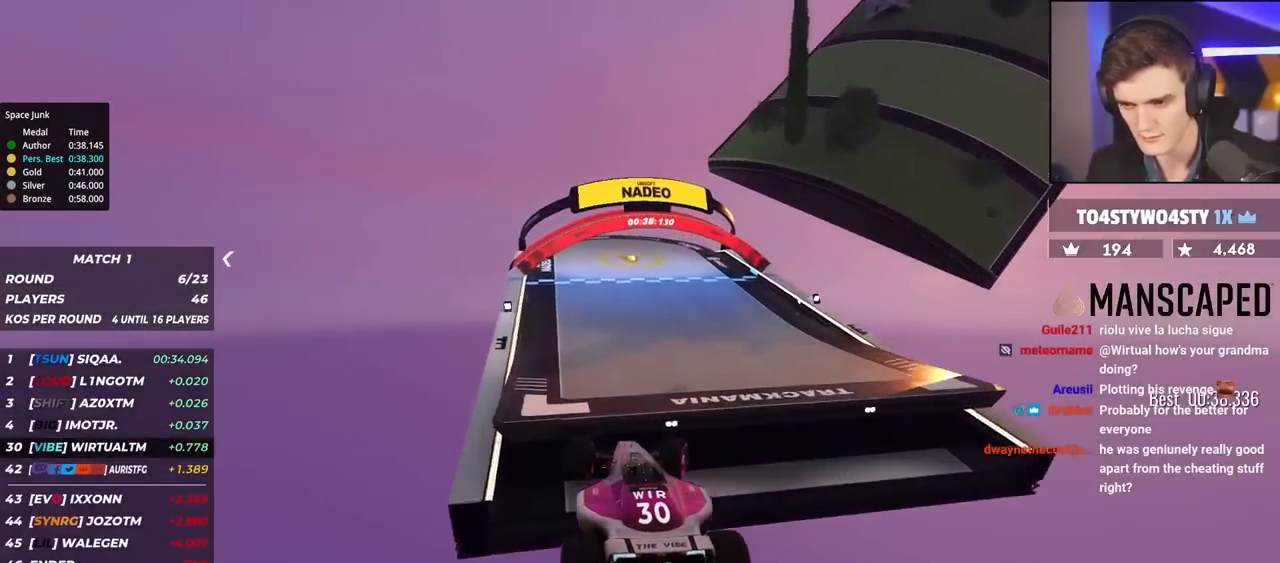
{"keys": ["left", "up"], "events": [[167, "right", "up"], [500, "left", "down"]]}
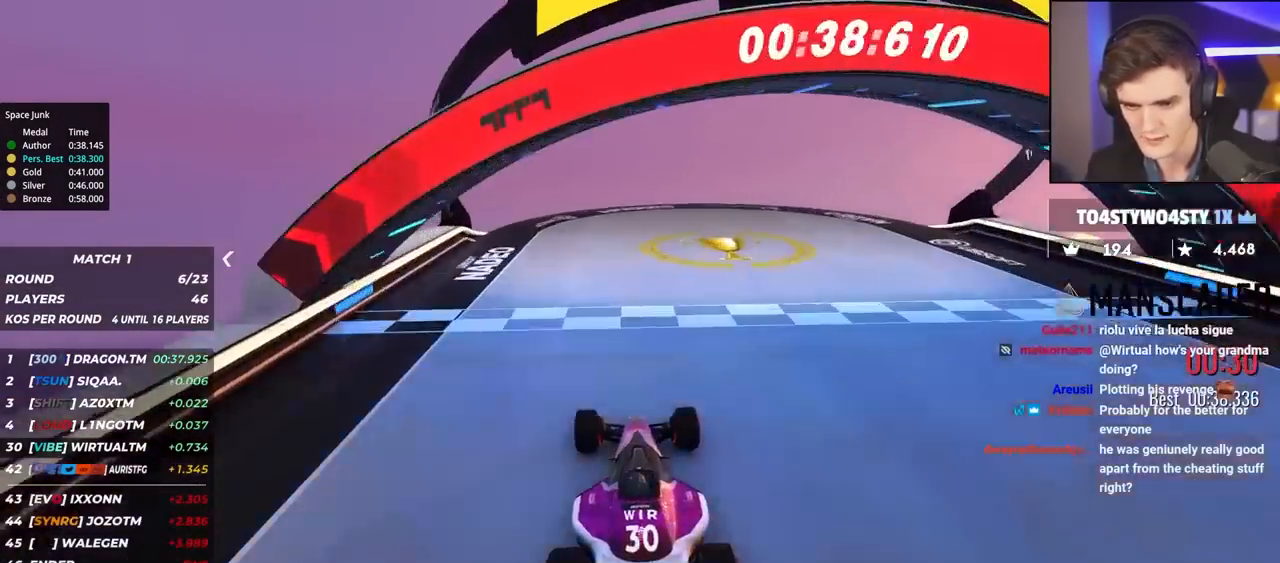
{"keys": [], "events": [[150, "left", "up"], [484, "up", "up"]]}